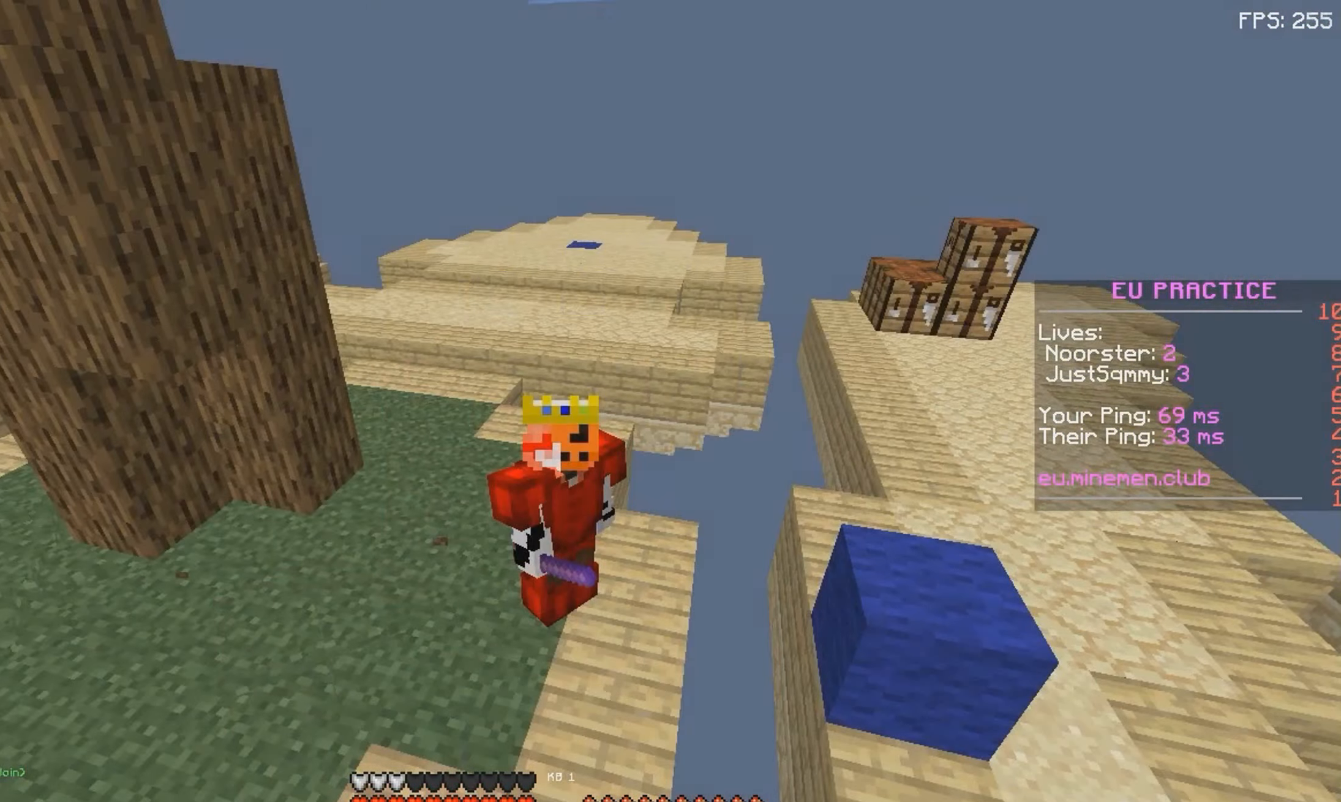
Gameplay with keyboard and mouse; each line is a JSON object with the keys and mouse buttons held at the frame after it. "events" lists presses ("down") and releases ("up") of "a", "d", "s", "space", "w", "mouse_left" and "mouse_right" between this image and that frame as [ms after this image, input, new state], when the widget could be followed in between. "mouse_left", "mouse_right" = the "left", "right" buttons of the "mouse" list. No other keys are recorded. Fast repeated clicks can show as one long hold. Mouse movement is not recorded.
{"keys": [], "mouse": [], "events": []}
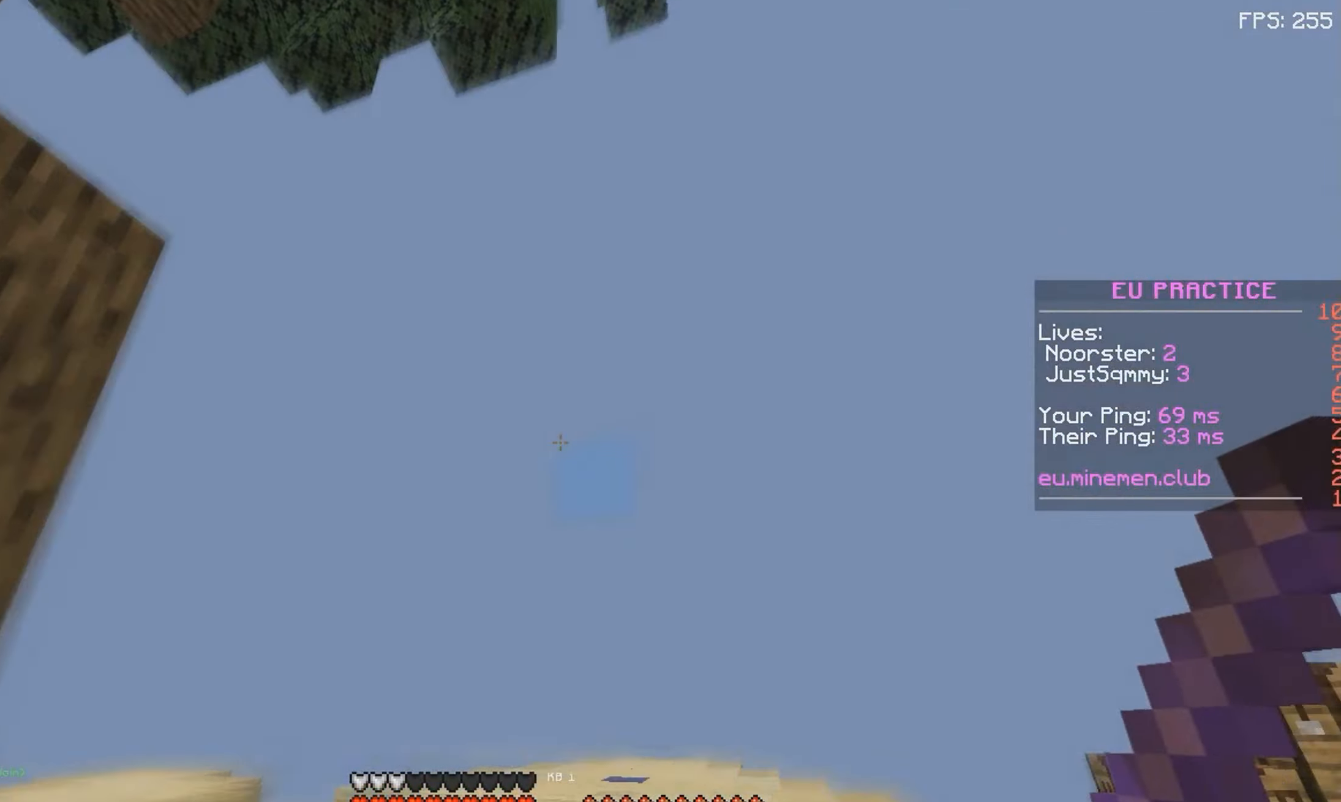
{"keys": ["w"], "mouse": ["left"], "events": [[484, "w", "down"], [500, "mouse_left", "down"]]}
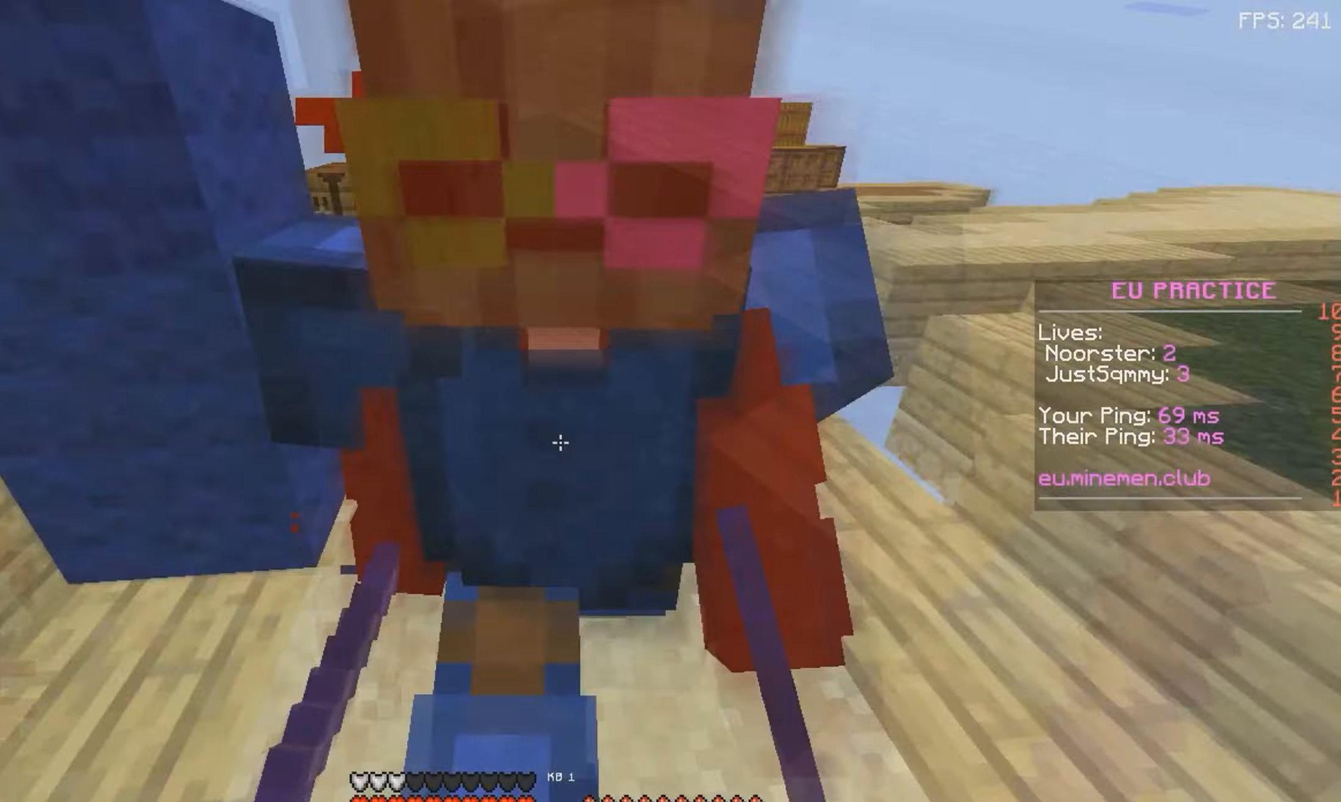
{"keys": ["w"], "mouse": ["left"], "events": [[67, "mouse_left", "up"], [134, "mouse_left", "down"], [200, "mouse_left", "up"], [250, "w", "up"], [284, "mouse_left", "down"], [350, "mouse_left", "up"], [350, "w", "down"], [417, "mouse_left", "down"]]}
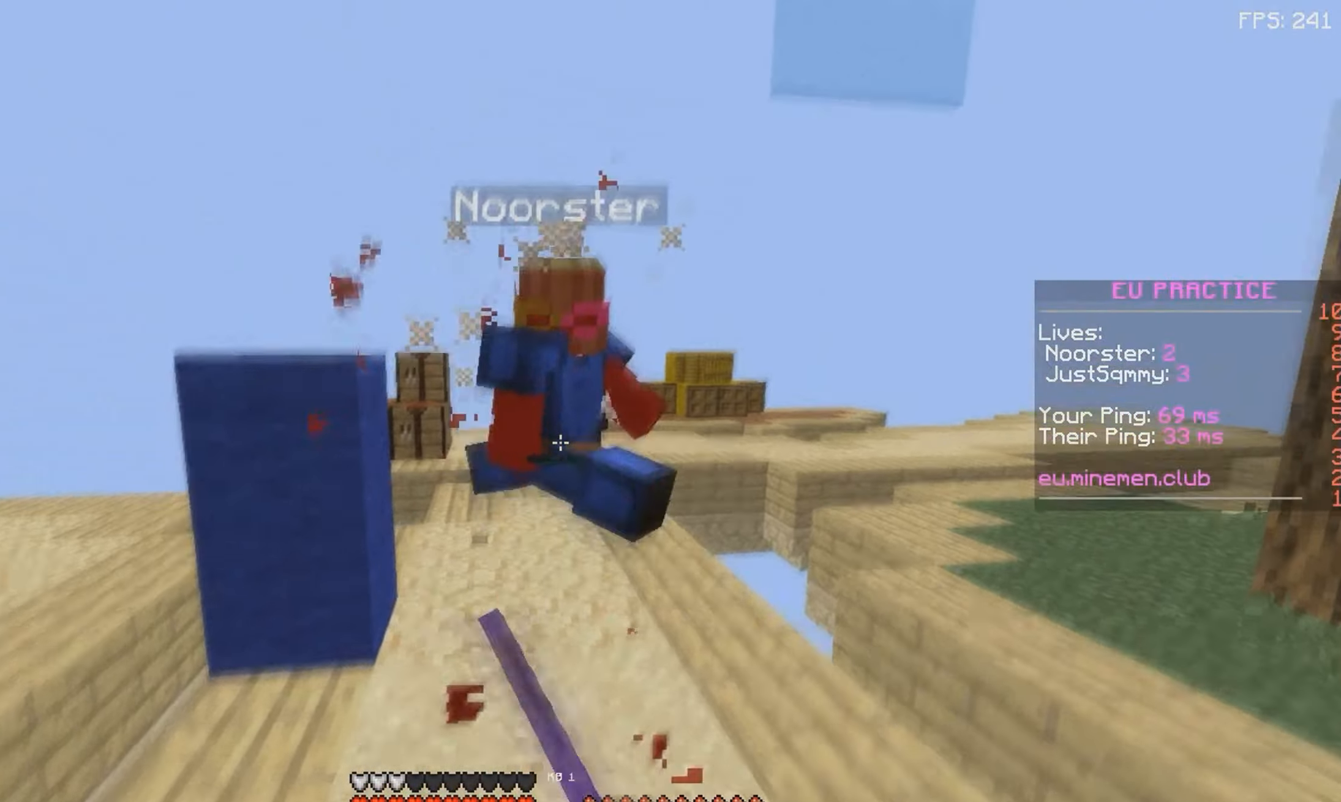
{"keys": [], "mouse": ["left"], "events": [[117, "mouse_left", "up"], [167, "mouse_left", "down"], [384, "mouse_left", "up"], [450, "mouse_left", "down"], [484, "w", "up"]]}
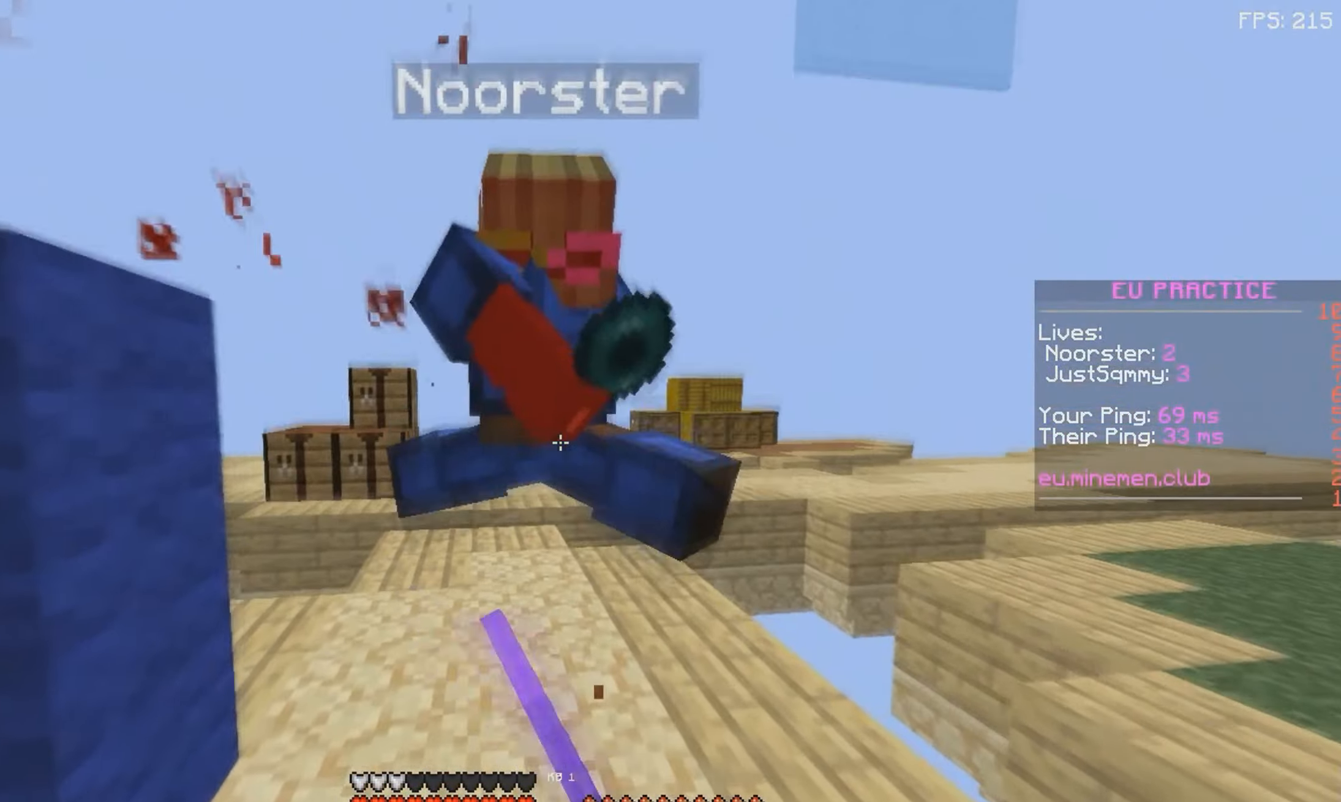
{"keys": ["w"], "mouse": [], "events": [[50, "mouse_left", "up"], [67, "w", "down"], [117, "mouse_left", "down"], [200, "mouse_left", "up"], [234, "mouse_left", "down"], [300, "w", "up"], [384, "w", "down"], [500, "mouse_left", "up"]]}
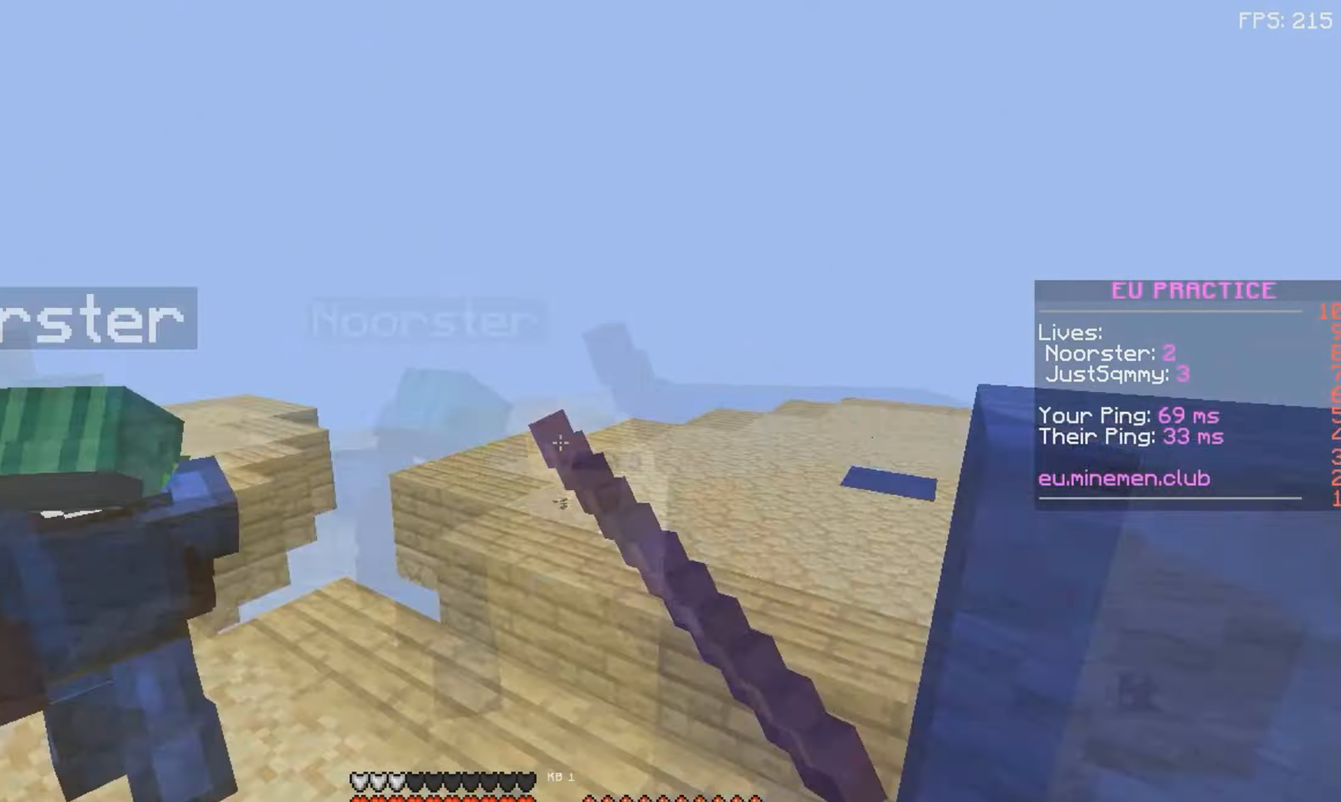
{"keys": ["w"], "mouse": ["left"], "events": [[50, "mouse_left", "down"], [117, "mouse_left", "up"], [184, "mouse_left", "down"], [267, "mouse_left", "up"], [333, "mouse_left", "down"]]}
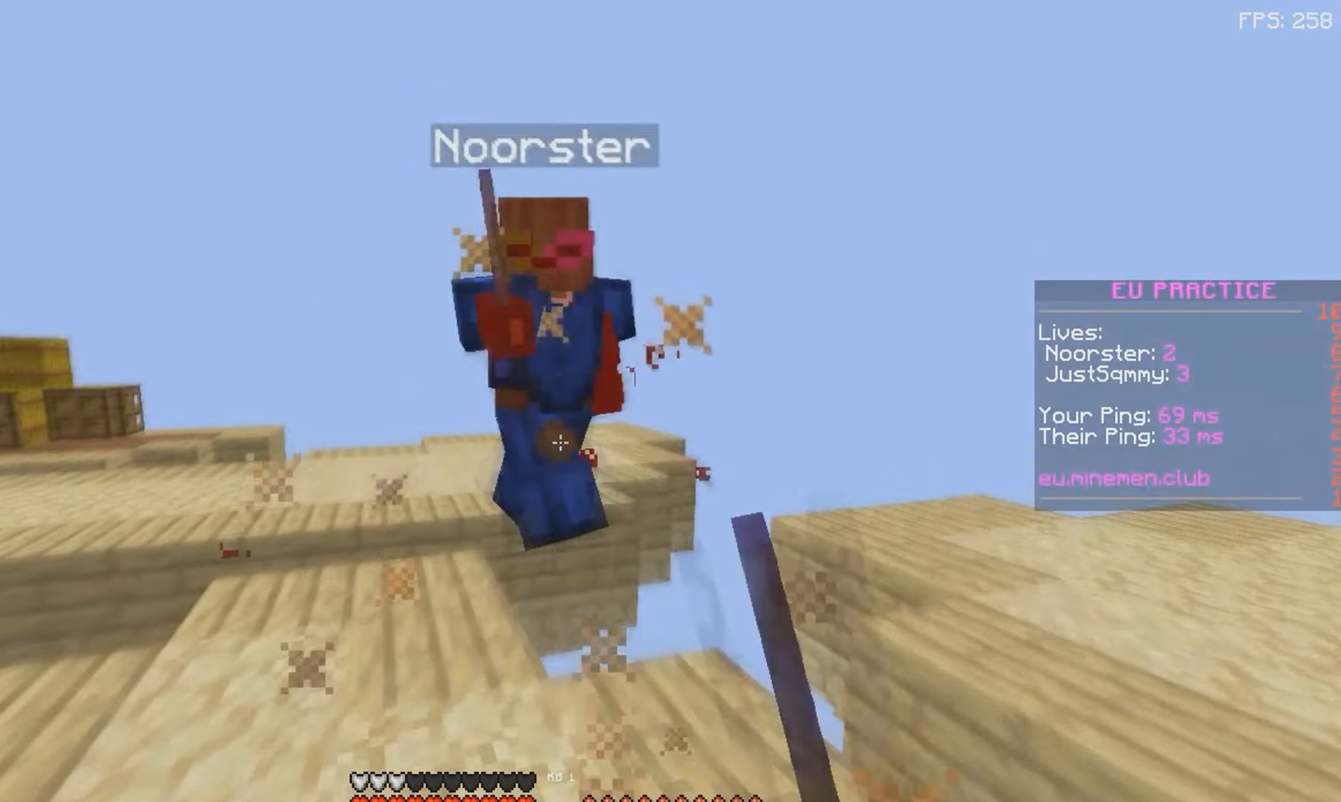
{"keys": [], "mouse": [], "events": [[50, "mouse_left", "up"], [83, "w", "up"]]}
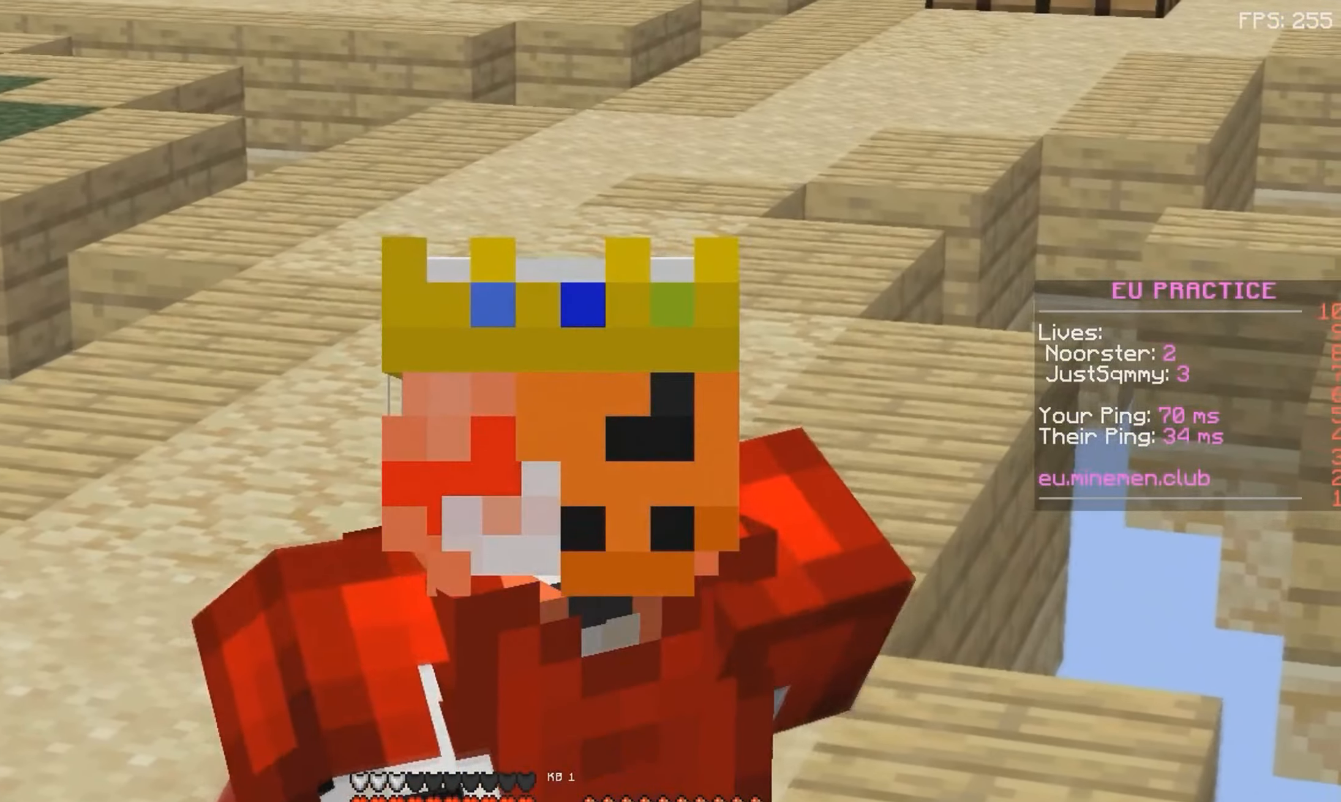
{"keys": [], "mouse": [], "events": []}
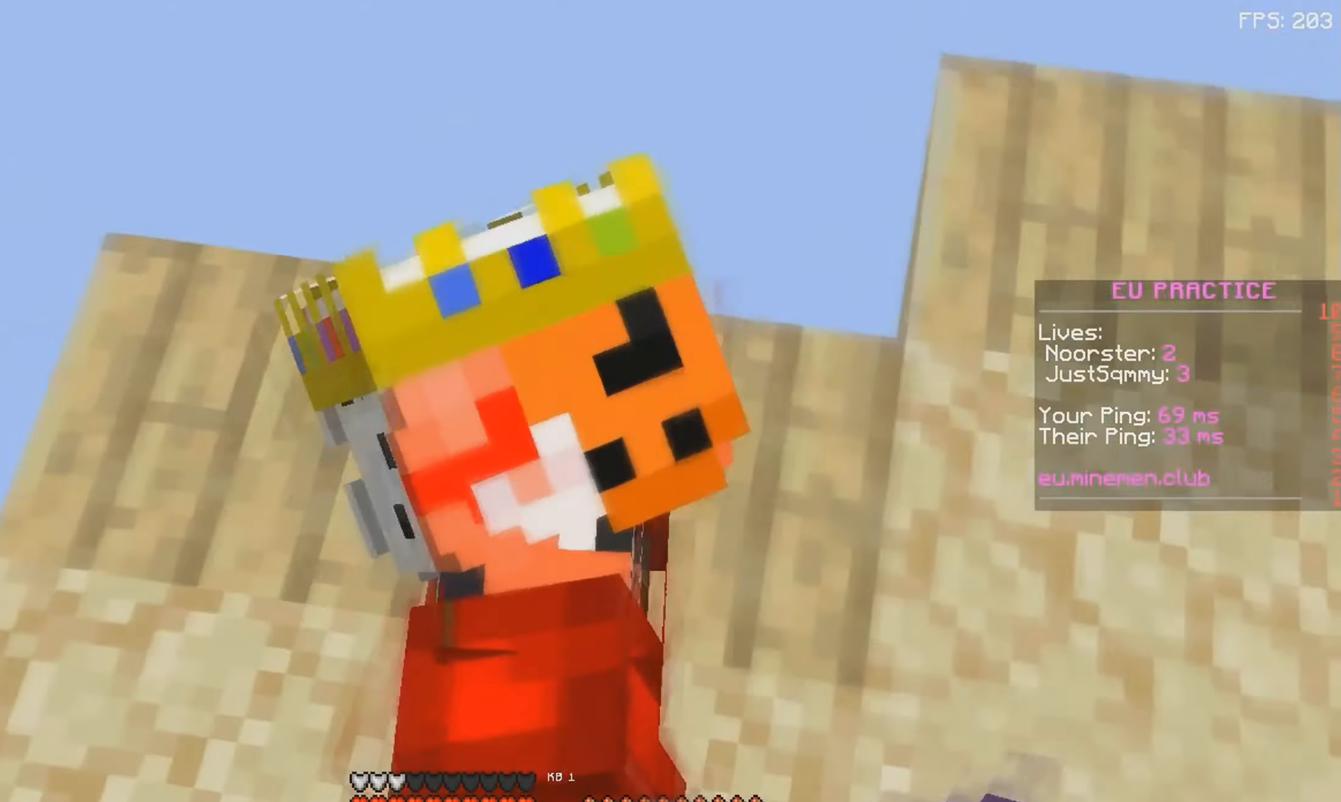
{"keys": [], "mouse": [], "events": []}
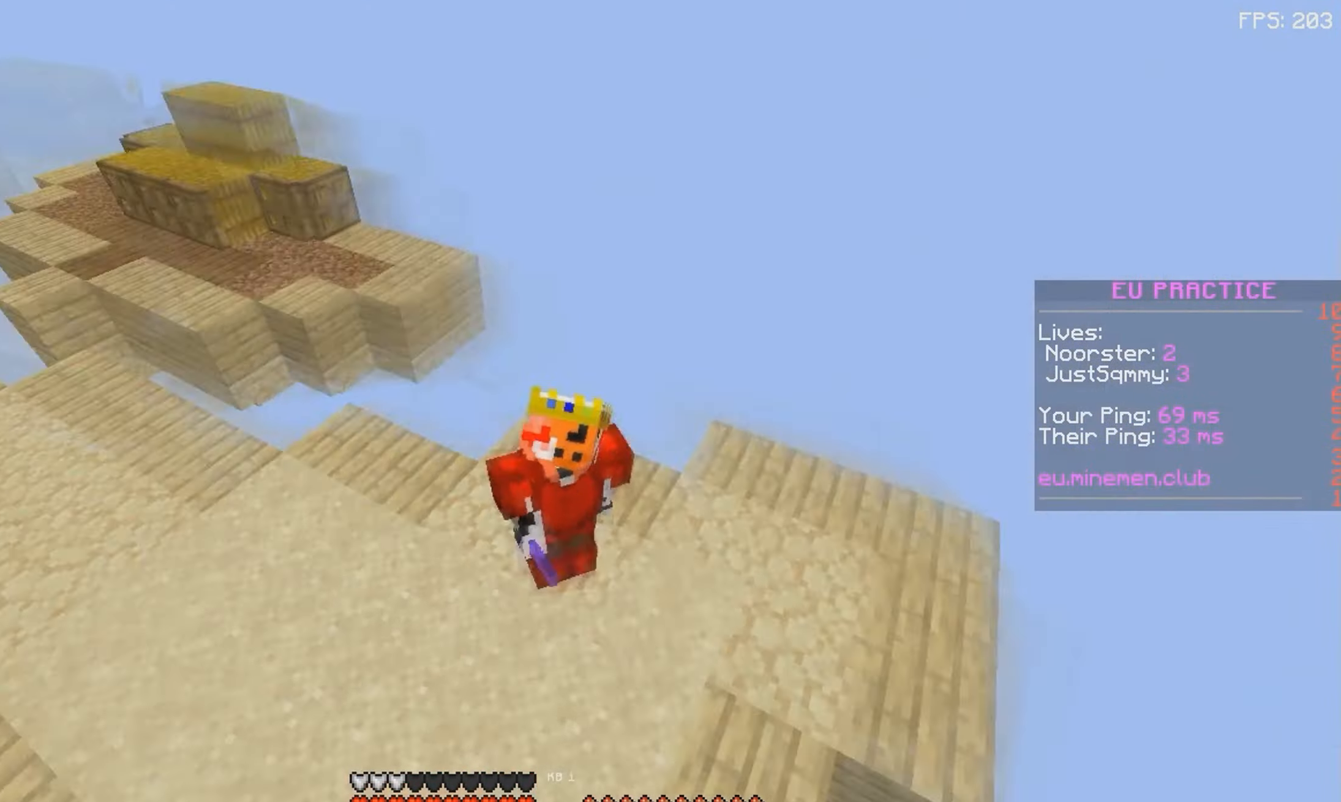
{"keys": [], "mouse": [], "events": []}
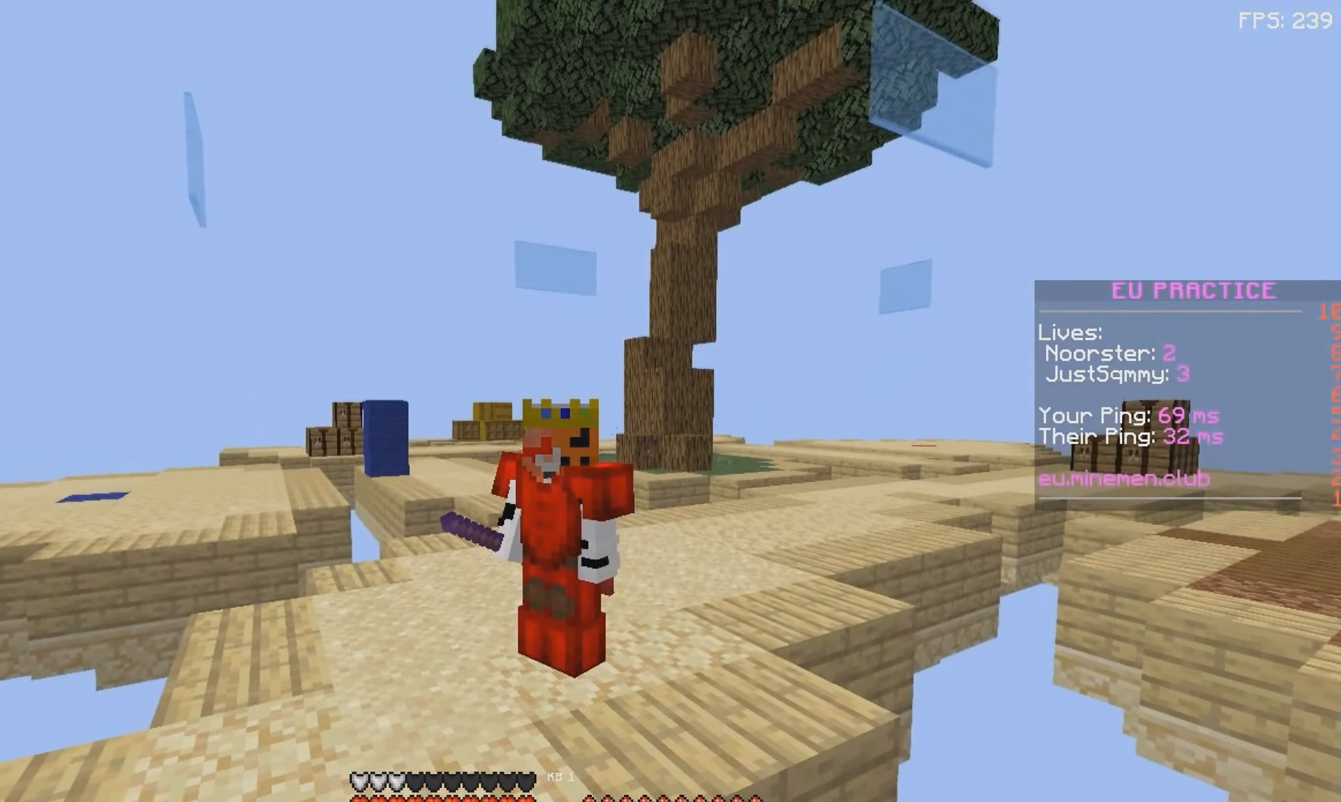
{"keys": [], "mouse": [], "events": []}
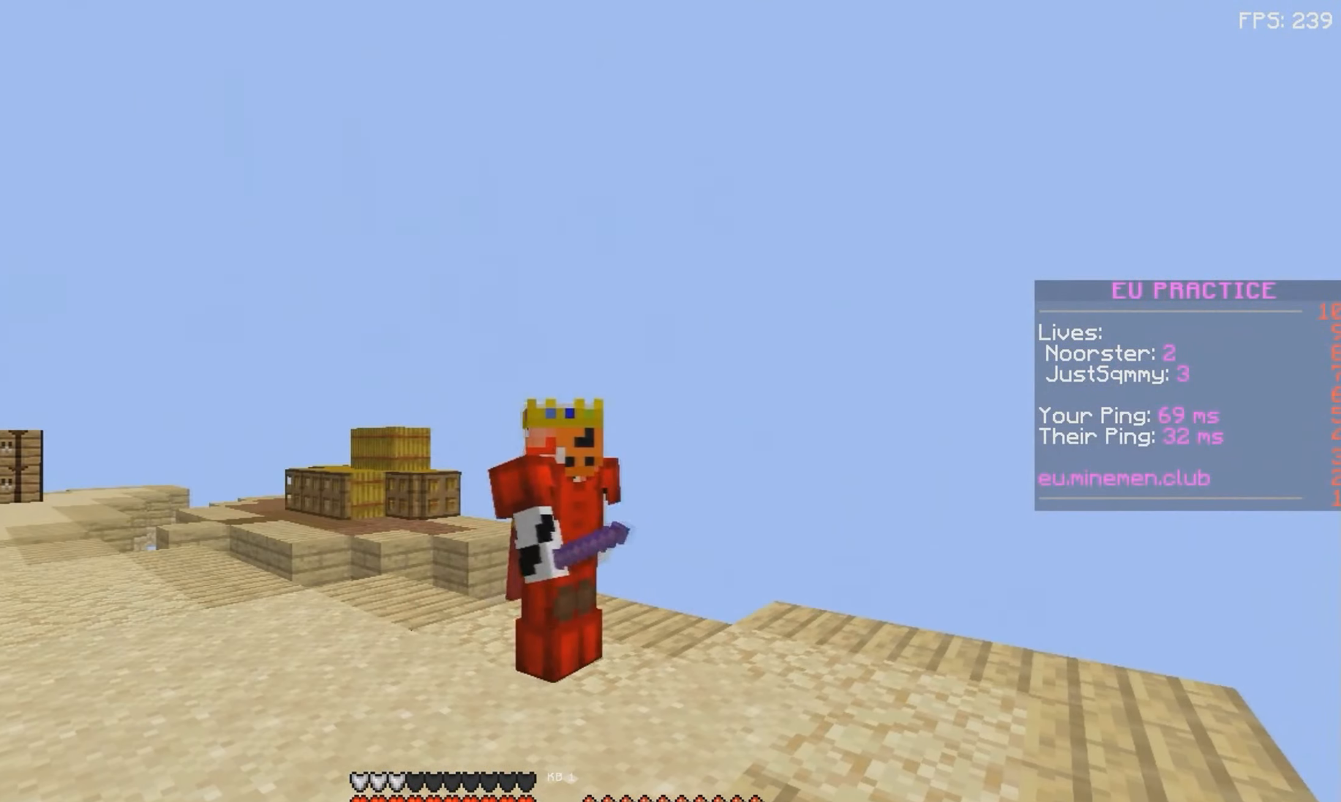
{"keys": [], "mouse": [], "events": []}
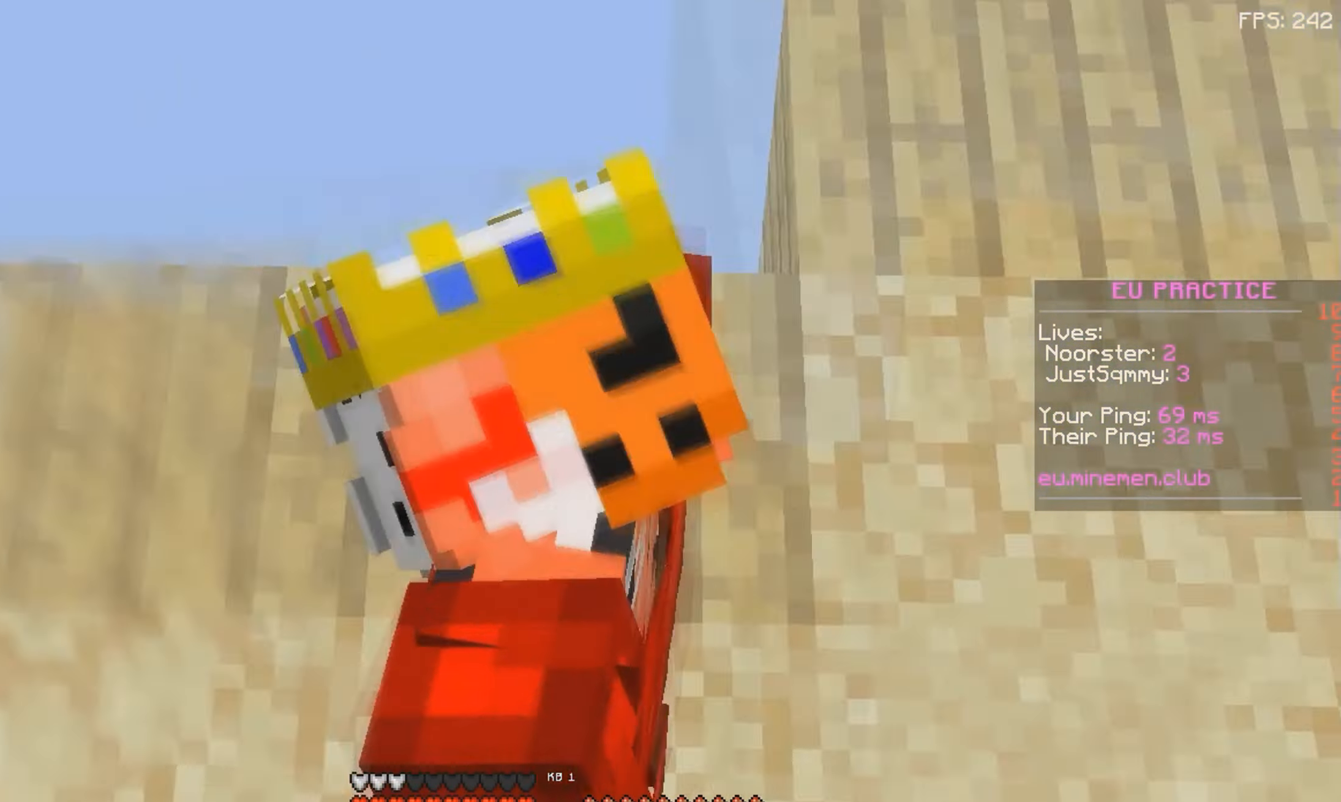
{"keys": [], "mouse": [], "events": []}
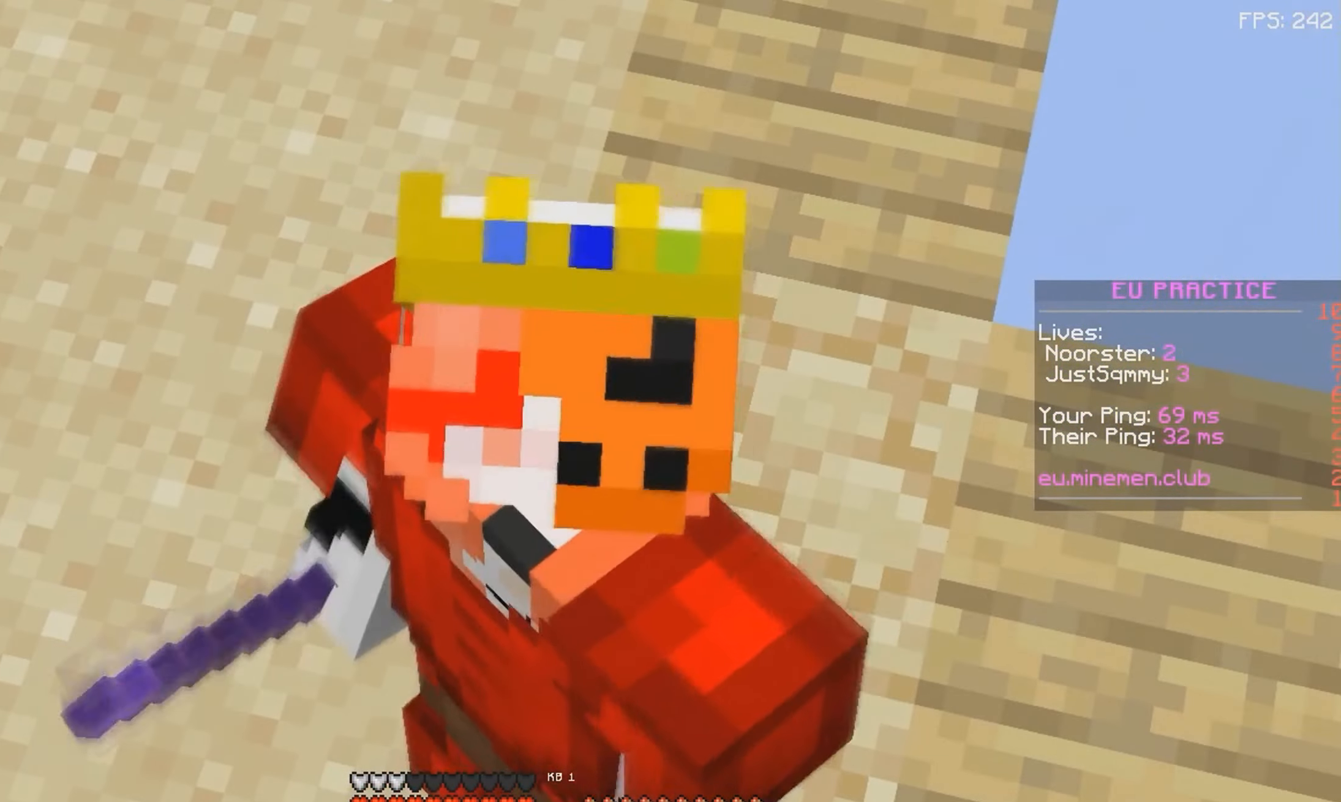
{"keys": [], "mouse": [], "events": []}
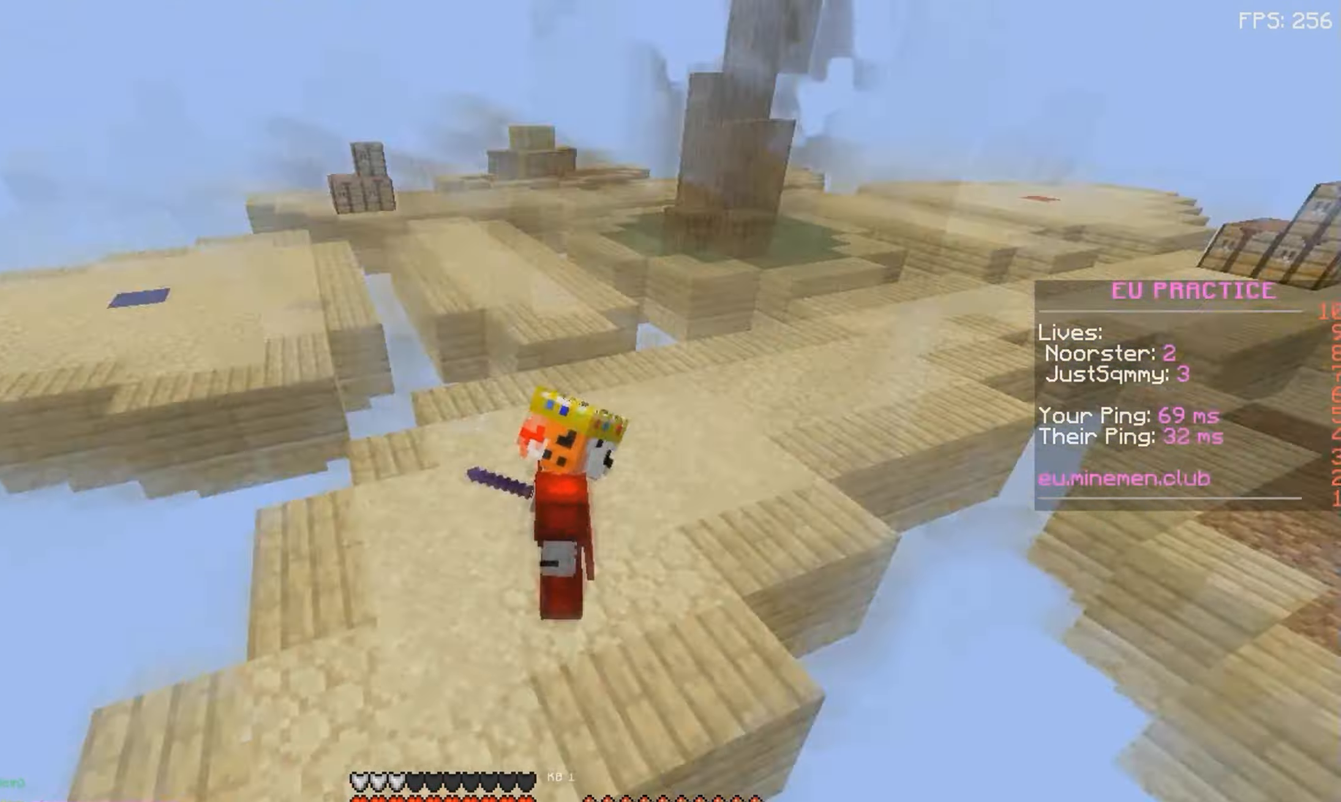
{"keys": [], "mouse": [], "events": []}
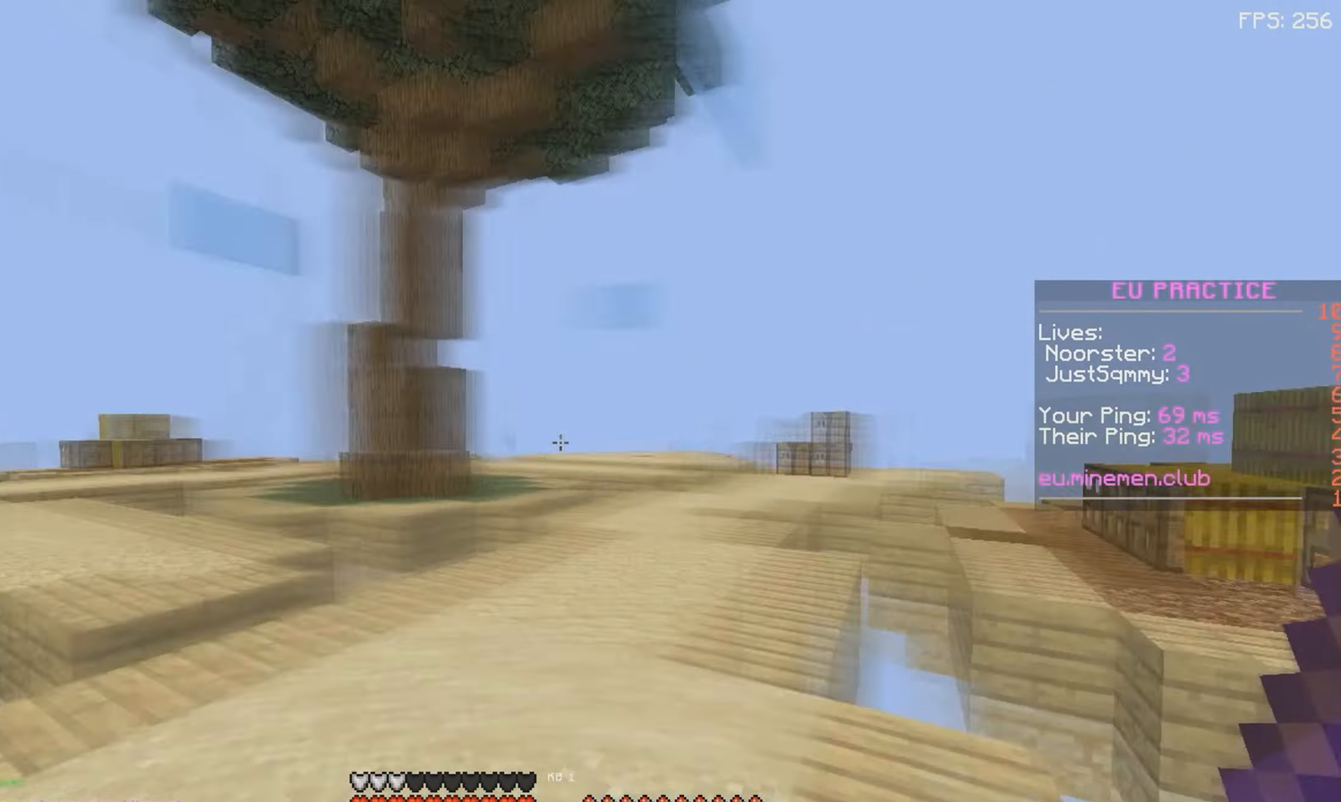
{"keys": ["d", "space", "w"], "mouse": [], "events": [[133, "d", "down"], [133, "space", "down"], [133, "w", "down"]]}
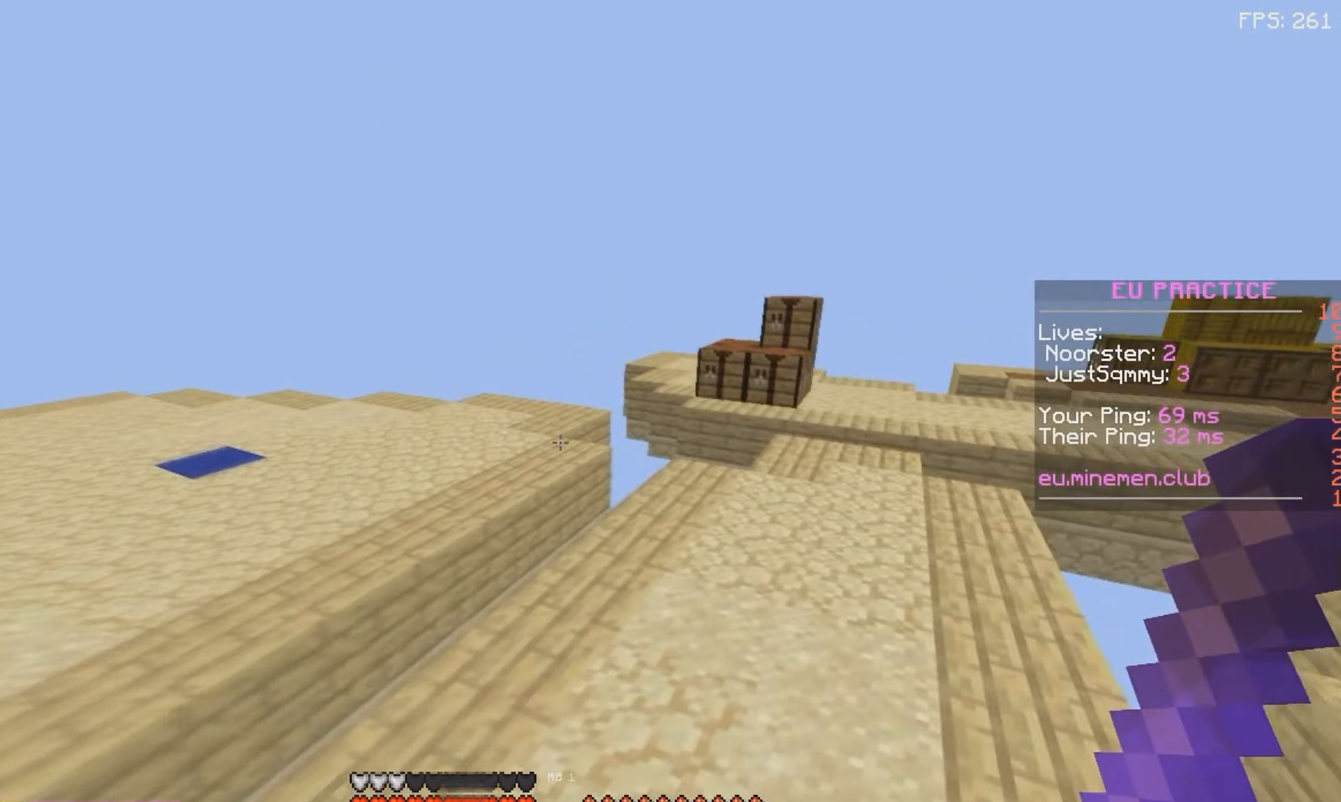
{"keys": ["space", "w"], "mouse": [], "events": [[83, "space", "up"], [133, "d", "up"], [433, "space", "down"]]}
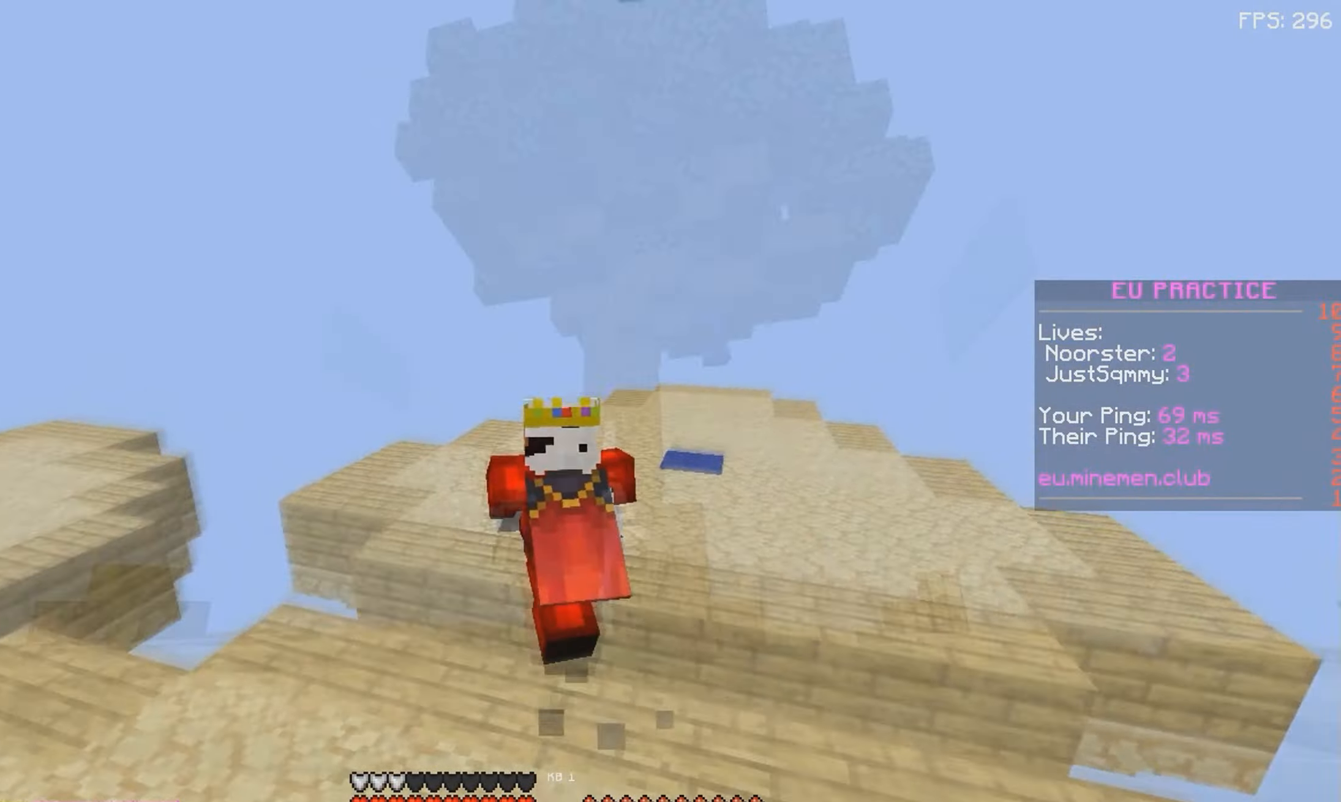
{"keys": ["w"], "mouse": [], "events": [[50, "space", "up"]]}
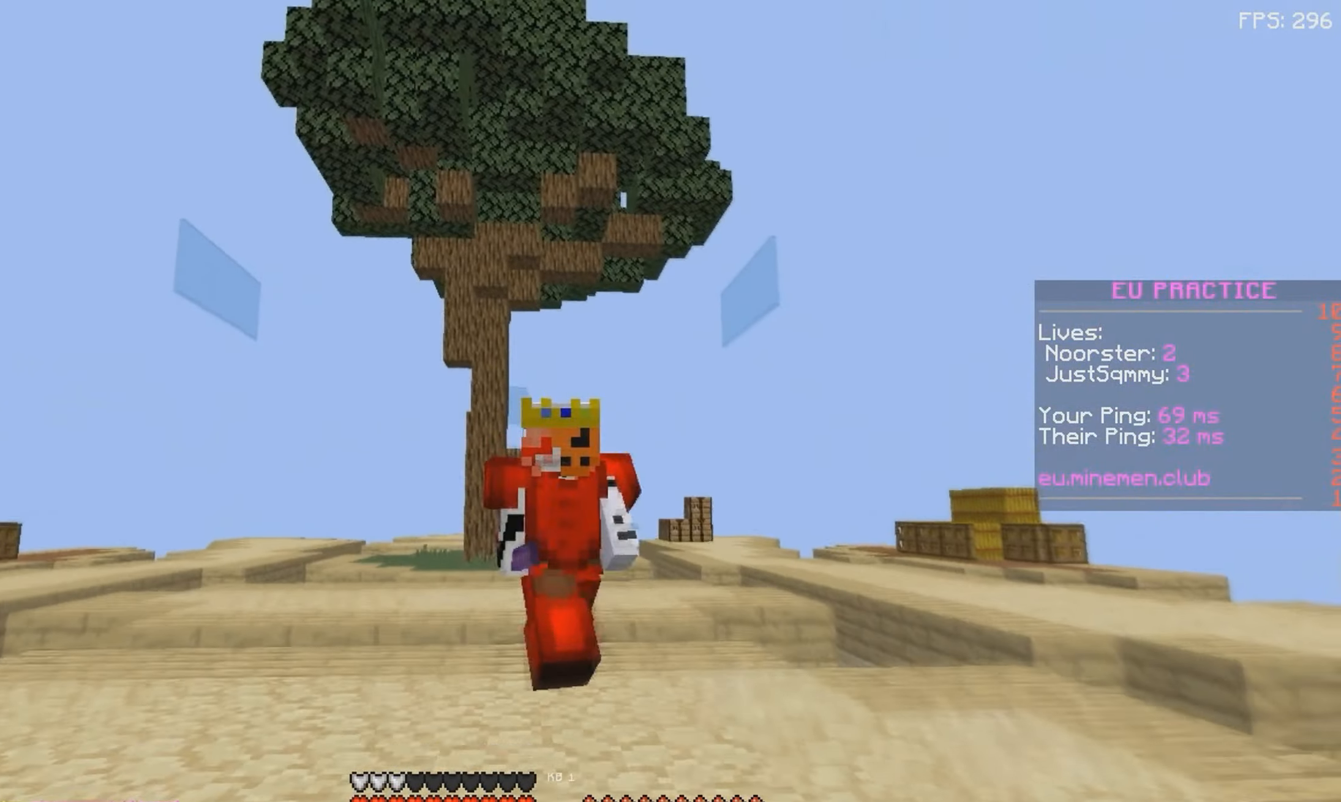
{"keys": ["a"], "mouse": [], "events": [[67, "space", "down"], [250, "space", "up"], [283, "w", "up"], [433, "a", "down"]]}
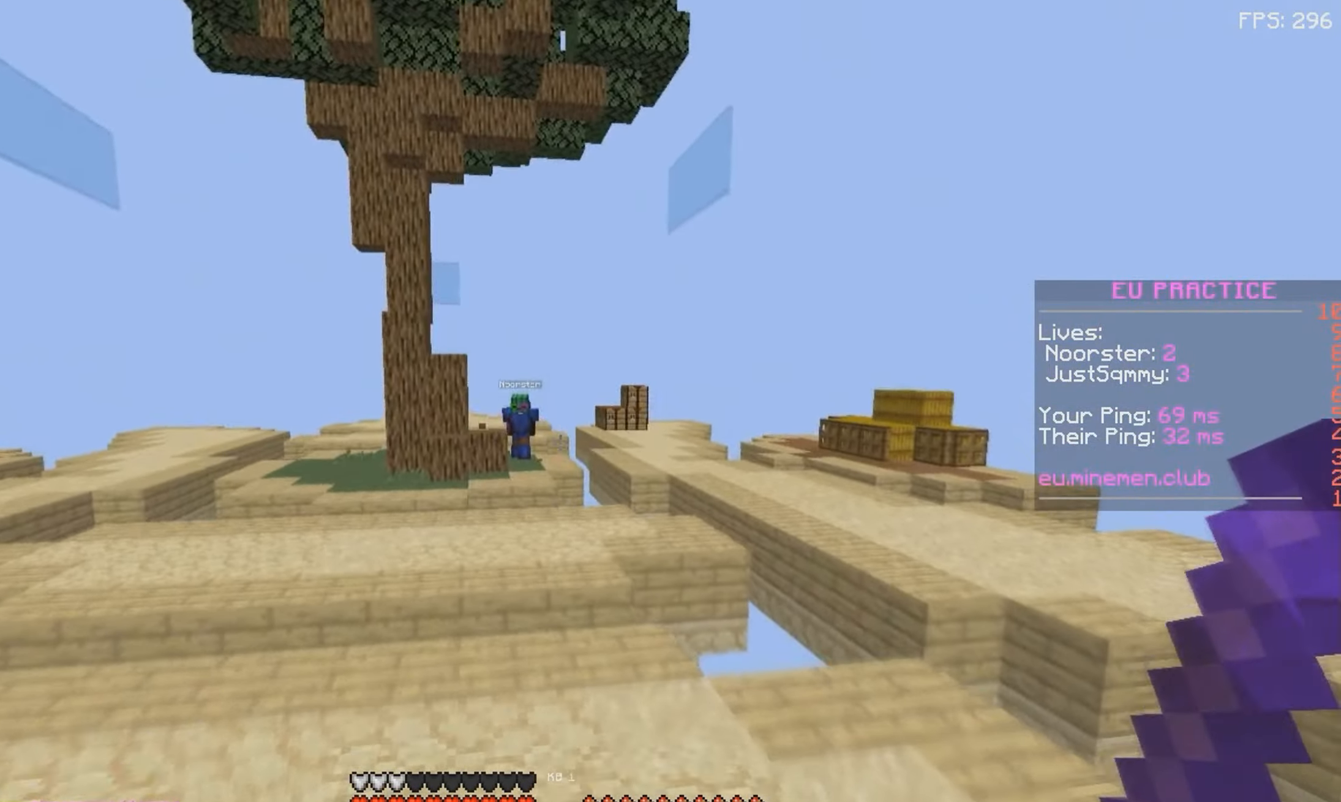
{"keys": ["w"], "mouse": ["left"], "events": [[67, "w", "down"], [183, "mouse_left", "down"], [217, "mouse_left", "up"], [300, "mouse_left", "down"], [367, "mouse_left", "up"], [417, "a", "up"], [450, "mouse_left", "down"]]}
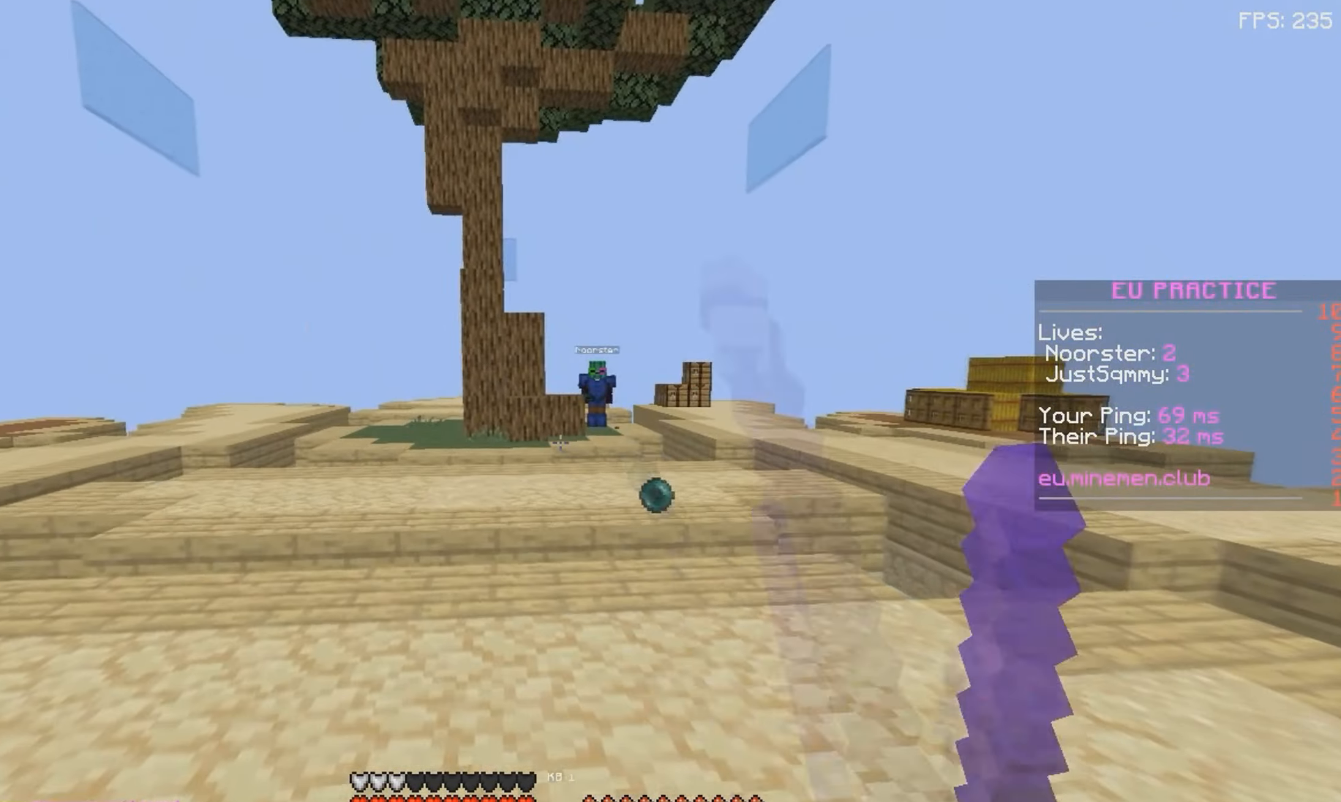
{"keys": ["a", "w"], "mouse": [], "events": [[17, "mouse_left", "up"], [50, "space", "down"], [83, "mouse_left", "down"], [250, "a", "down"], [267, "space", "up"], [300, "mouse_left", "up"], [367, "mouse_left", "down"], [450, "mouse_left", "up"]]}
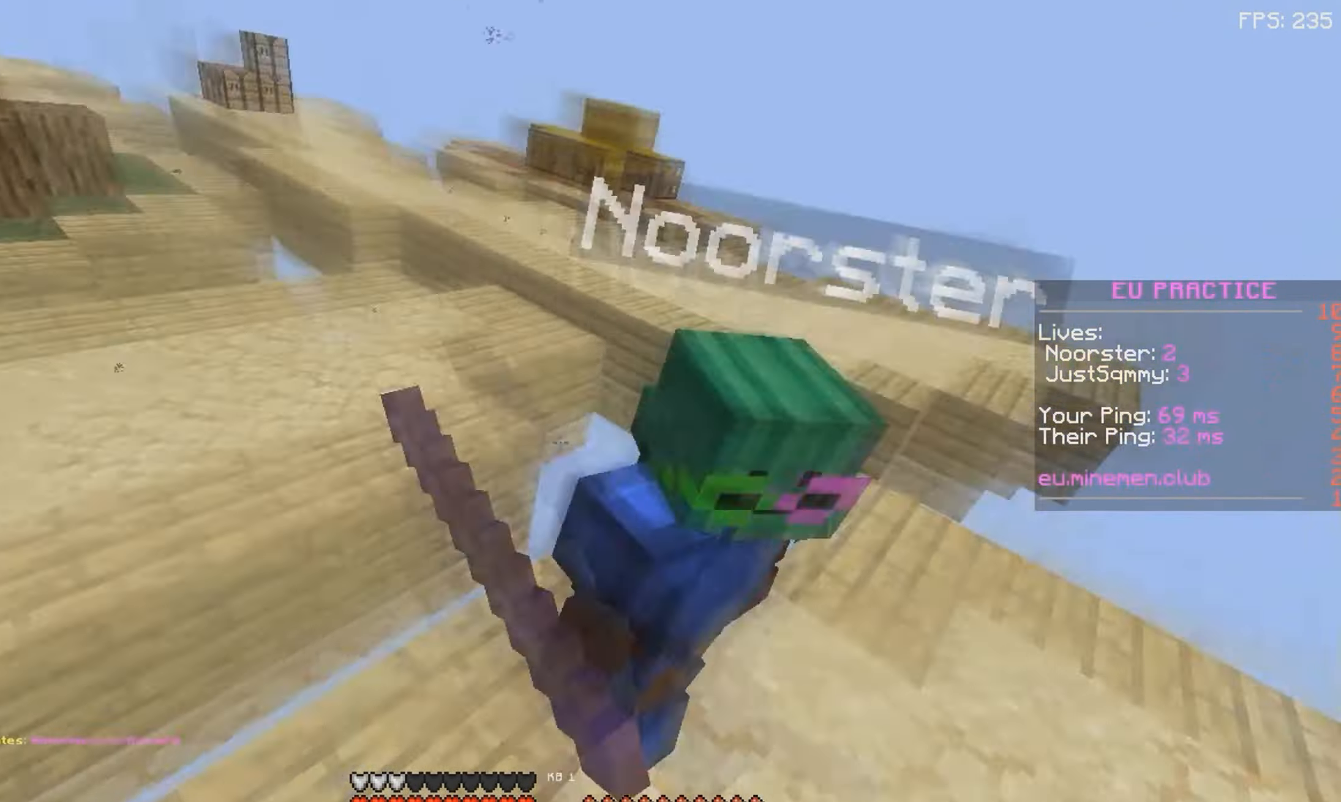
{"keys": ["w"], "mouse": ["left"], "events": [[50, "d", "down"], [50, "mouse_left", "down"], [83, "a", "up"], [83, "mouse_left", "up"], [183, "mouse_left", "down"], [417, "d", "up"]]}
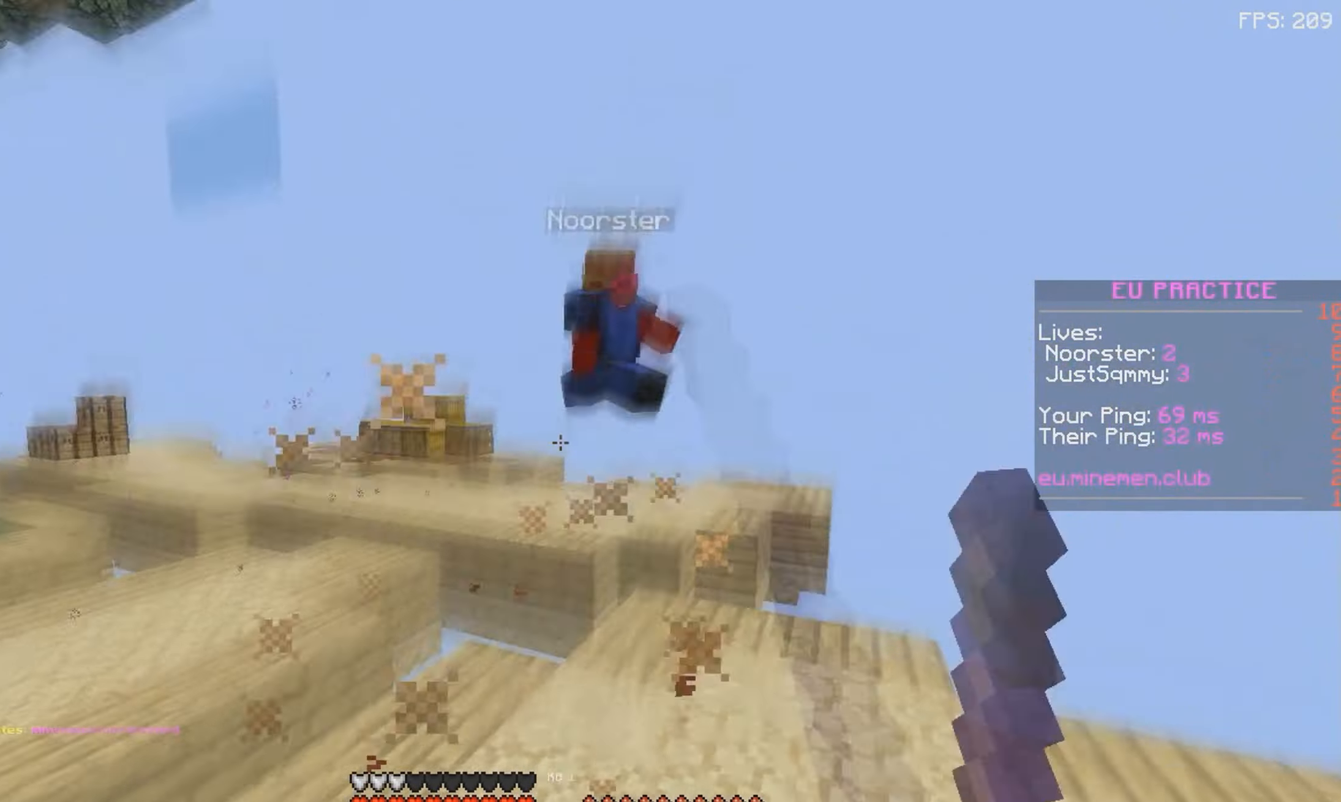
{"keys": ["w"], "mouse": [], "events": [[50, "mouse_left", "up"], [133, "mouse_left", "down"], [233, "mouse_left", "up"], [250, "w", "up"], [300, "d", "down"], [400, "w", "down"], [433, "d", "up"]]}
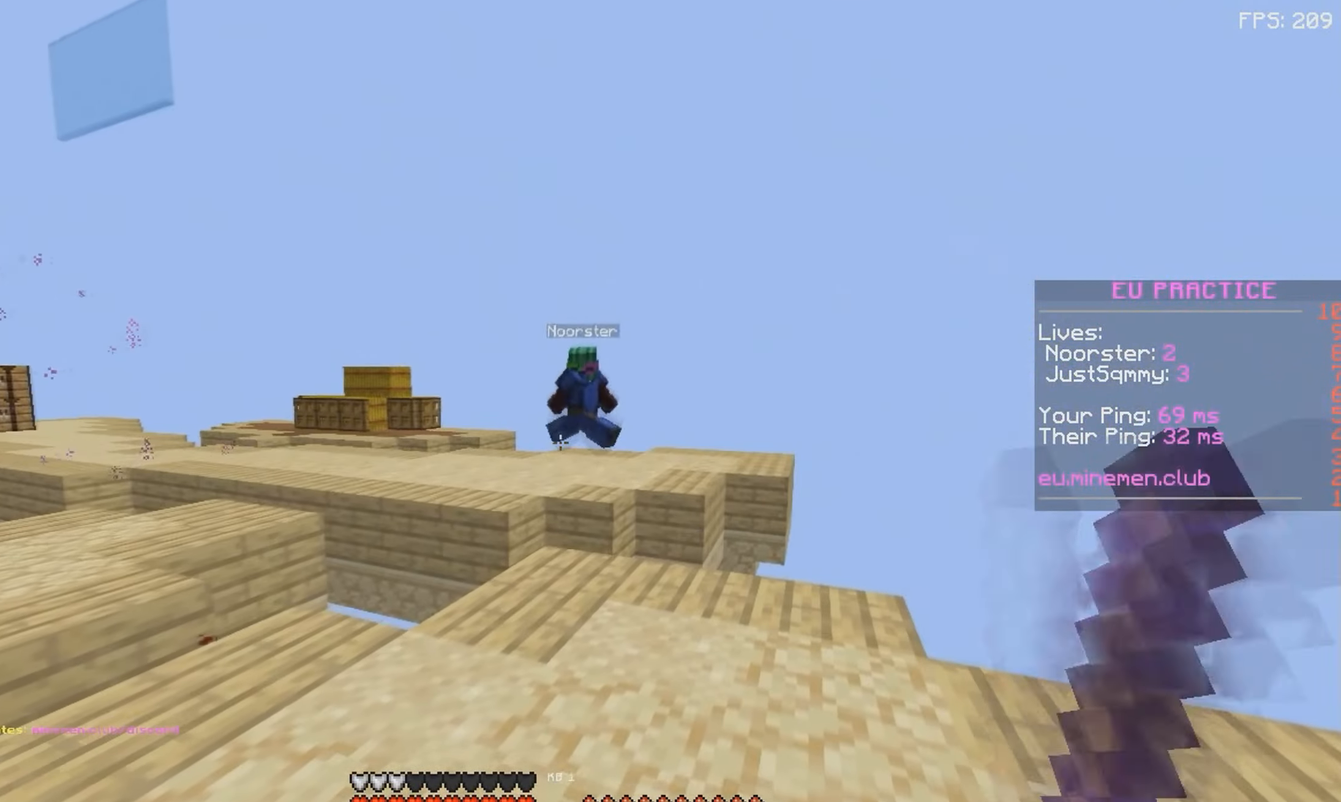
{"keys": [], "mouse": [], "events": [[417, "w", "up"]]}
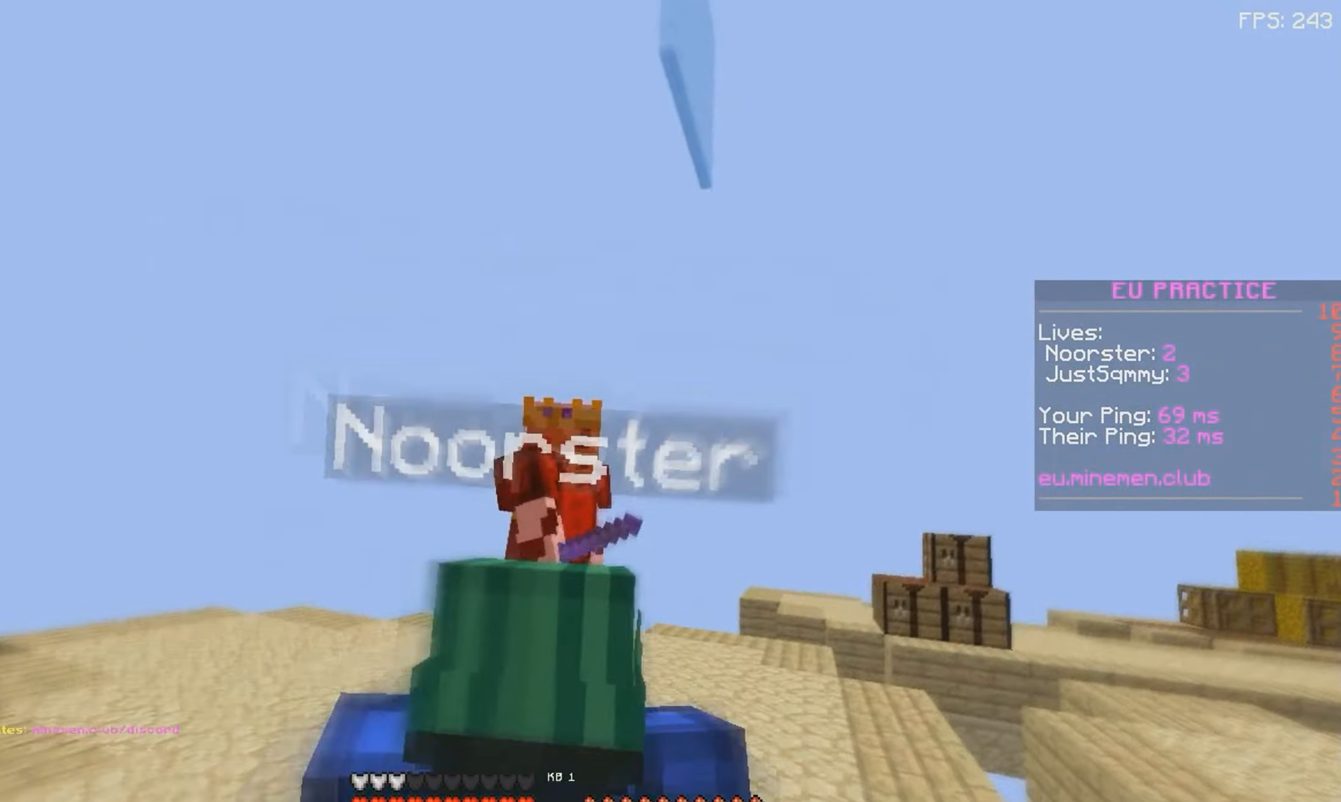
{"keys": ["w"], "mouse": [], "events": [[100, "mouse_left", "down"], [150, "w", "down"], [200, "mouse_left", "up"], [250, "mouse_left", "down"], [317, "mouse_left", "up"], [400, "mouse_left", "down"], [467, "mouse_left", "up"]]}
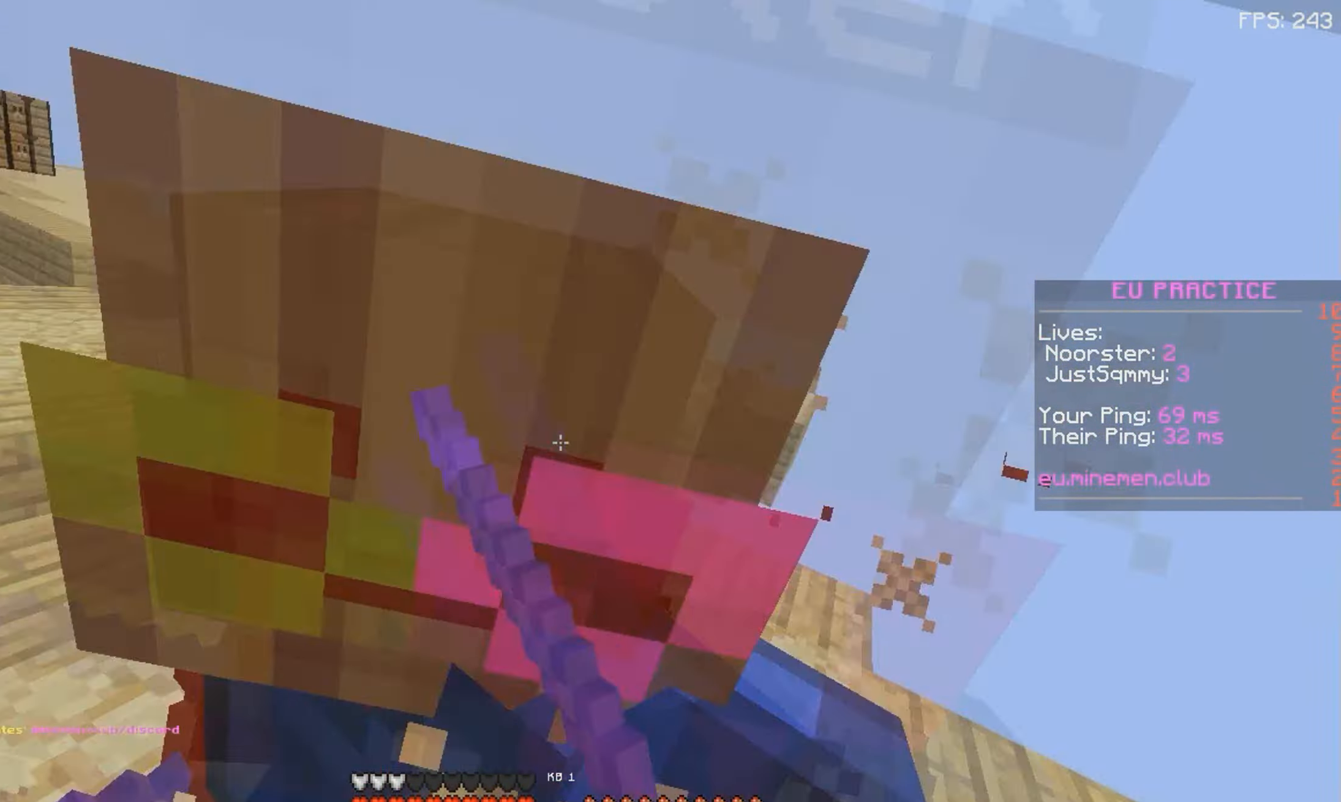
{"keys": ["w"], "mouse": ["left"], "events": [[33, "mouse_left", "down"], [133, "mouse_left", "up"], [167, "w", "up"], [200, "mouse_left", "down"], [250, "w", "down"]]}
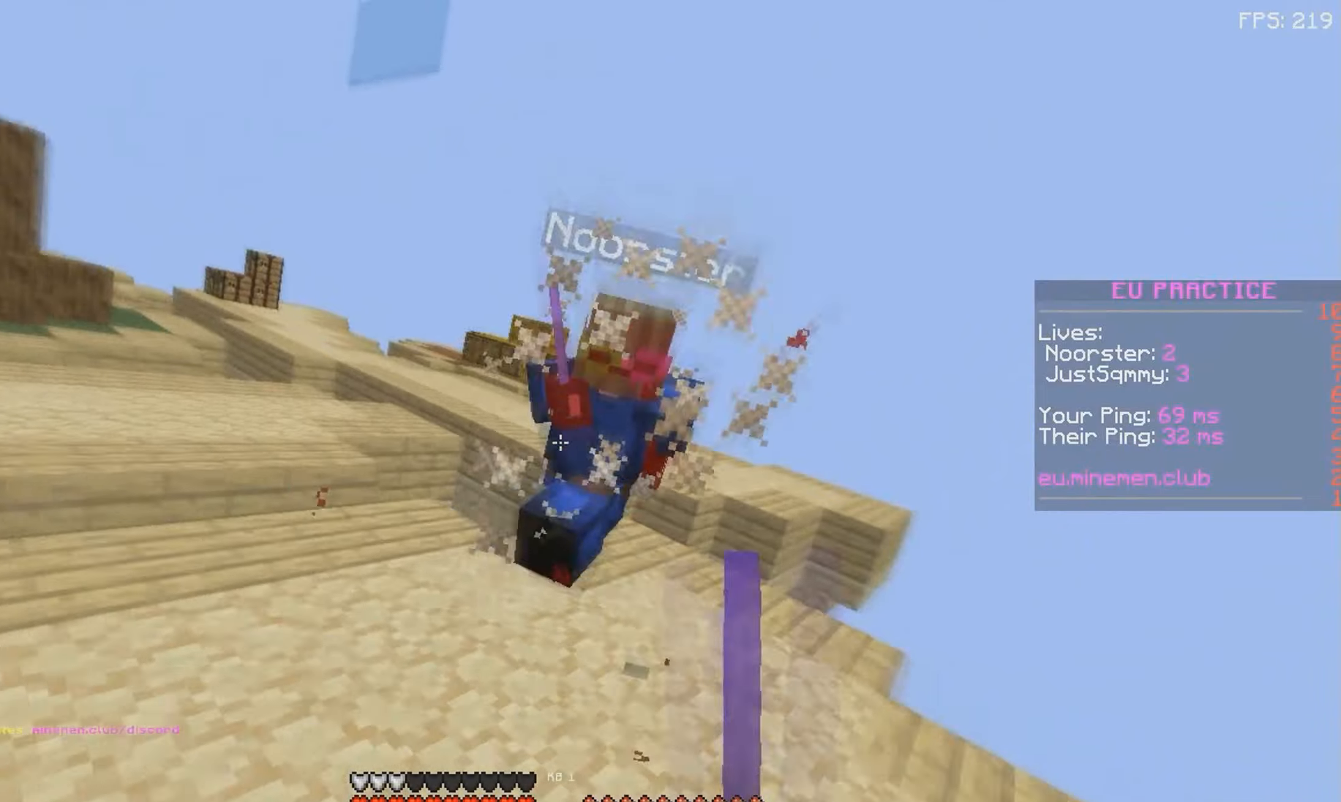
{"keys": ["a", "w"], "mouse": [], "events": [[67, "mouse_left", "up"], [134, "mouse_left", "down"], [284, "w", "up"], [367, "mouse_left", "up"], [367, "w", "down"], [484, "a", "down"]]}
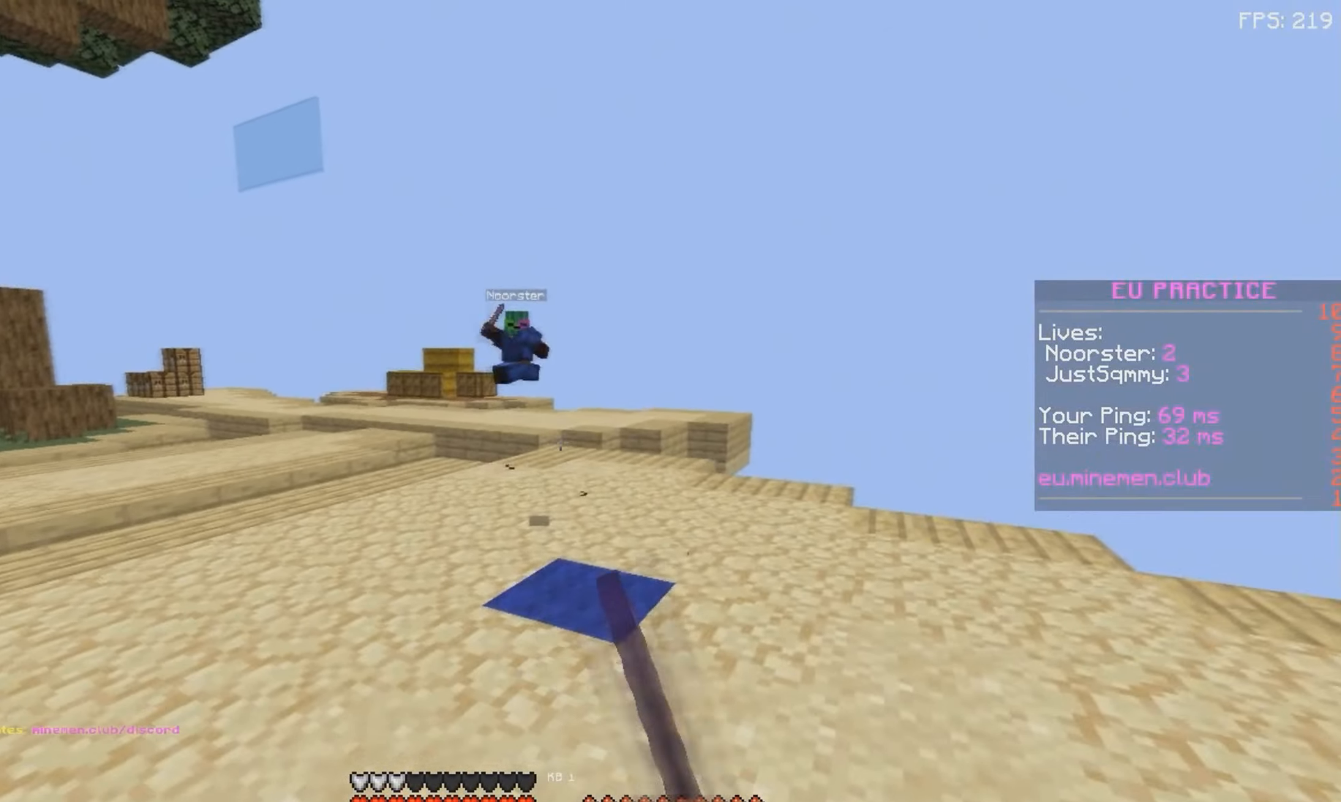
{"keys": ["w"], "mouse": [], "events": [[267, "a", "up"]]}
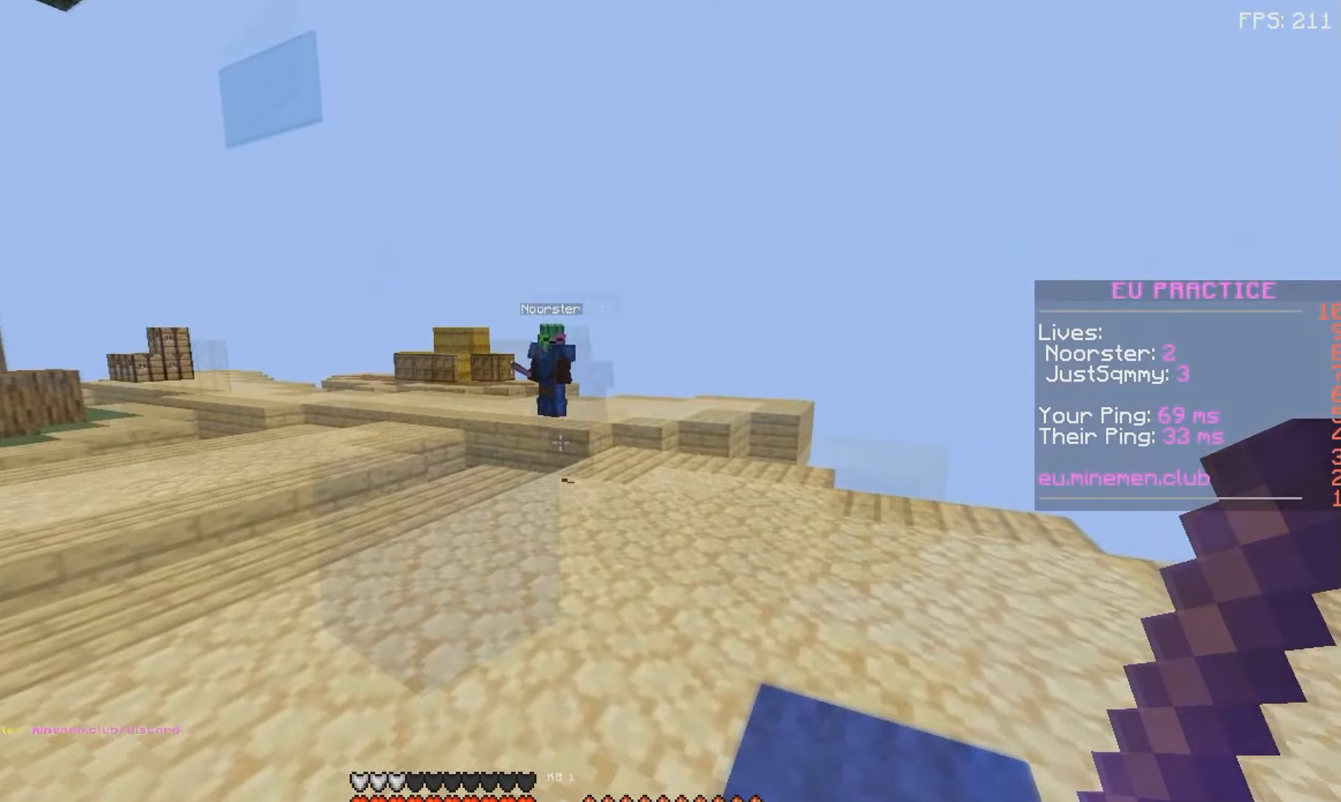
{"keys": ["a", "w"], "mouse": [], "events": [[17, "d", "down"], [17, "w", "up"], [117, "a", "down"], [167, "d", "up"], [217, "w", "down"]]}
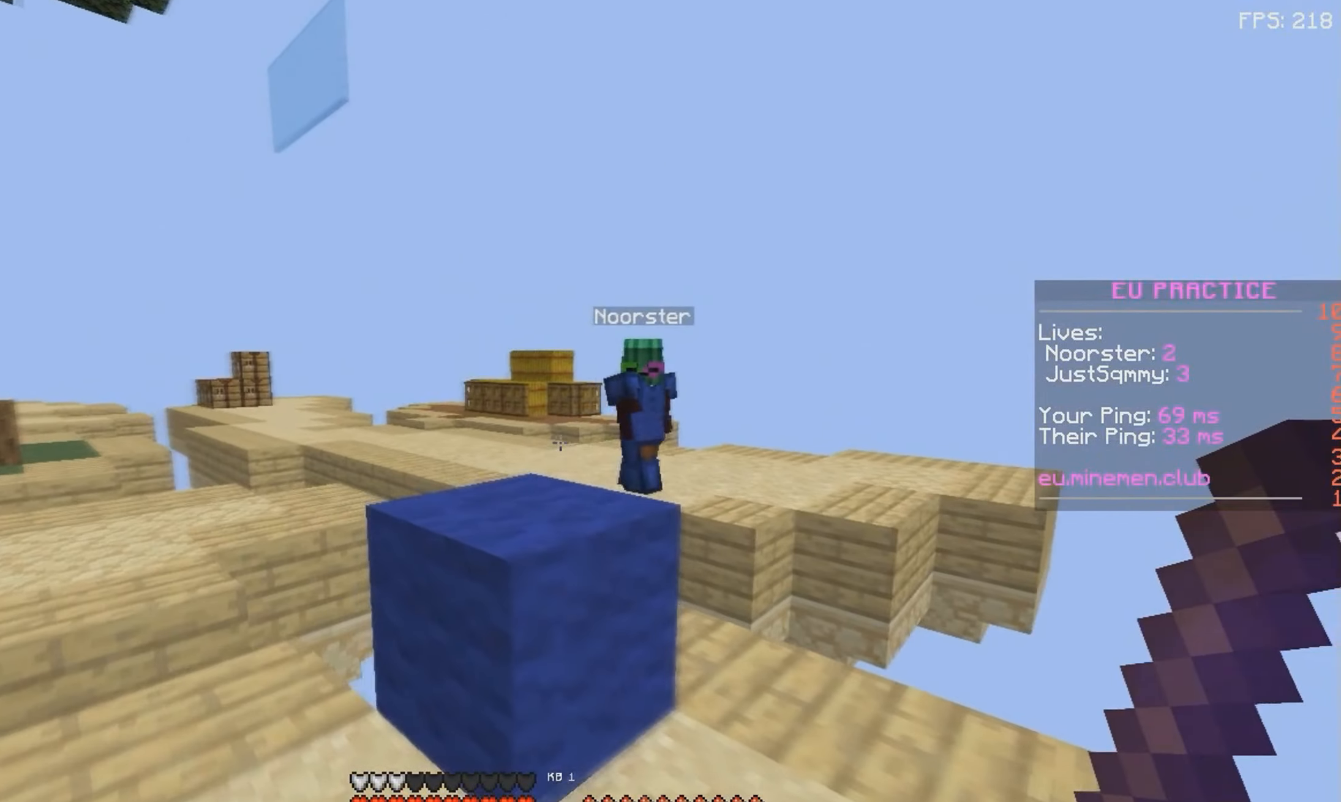
{"keys": ["space", "w"], "mouse": [], "events": [[34, "space", "down"], [50, "a", "up"], [167, "a", "down"], [200, "space", "up"], [317, "a", "up"], [467, "space", "down"]]}